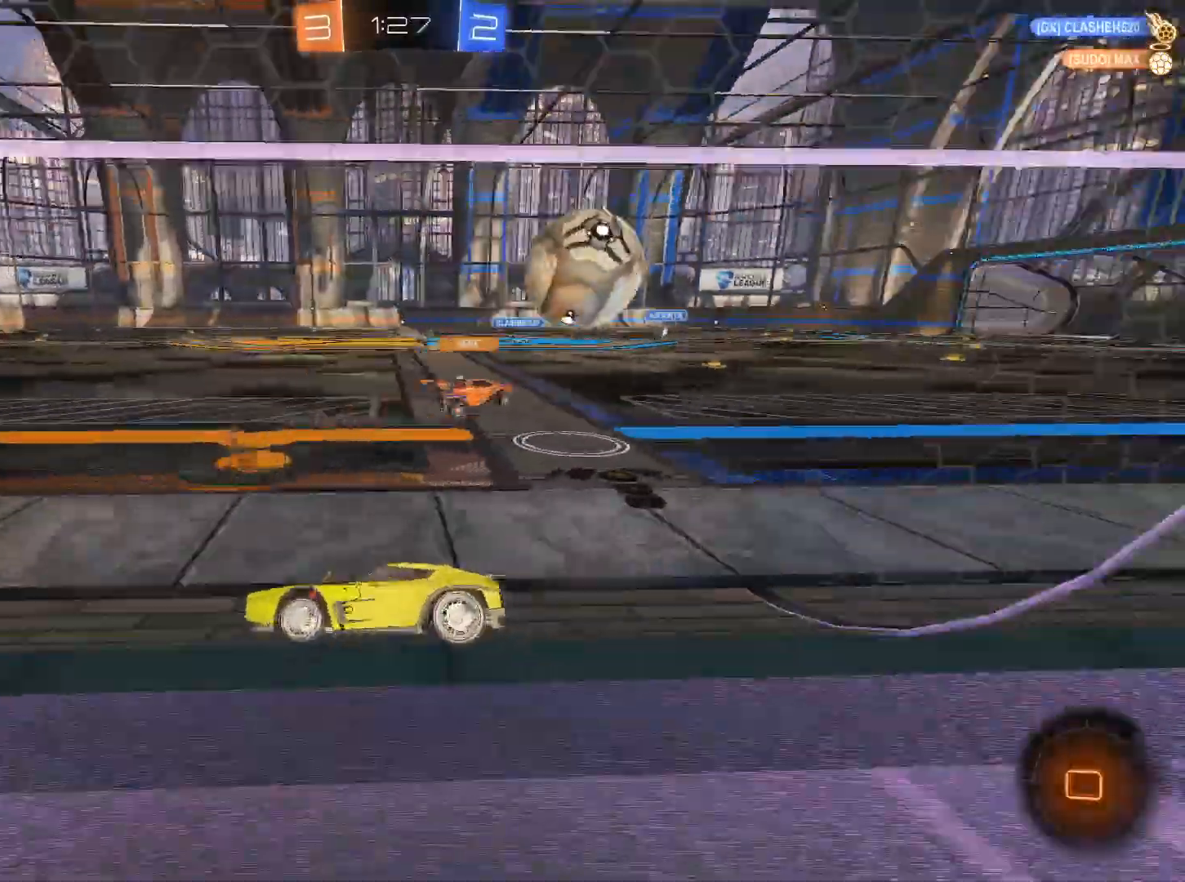
Gameplay with keyboard and mouse; each line is a JSON object with the keys and mouse buttons held at the frame after it. "events" lists presses ("down") and releases ("up") of "1", "2", "3", "4", "5", "a", "alt", "c", "caps_lock", "ctrl", "d", "e", "f", "g", "q", "r", "s", "shift", "space", "t", "tab", "v", "w", "x", "z", "mouse_left", "mouse_wheel" and "mouse_right" between this image and that frame as [ms after this image, input, new state], when the widget could be followed in between. "mouse_left", "mouse_wheel", "mouse_right" = the "left", "wheel", "right" buttons of the "mouse" list. No other keys are recorded. "wheel" means that the mouse wheel is clicked or scrolled. Not read: mouse_move.
{"keys": ["space", "w"], "mouse": [], "events": [[467, "space", "down"]]}
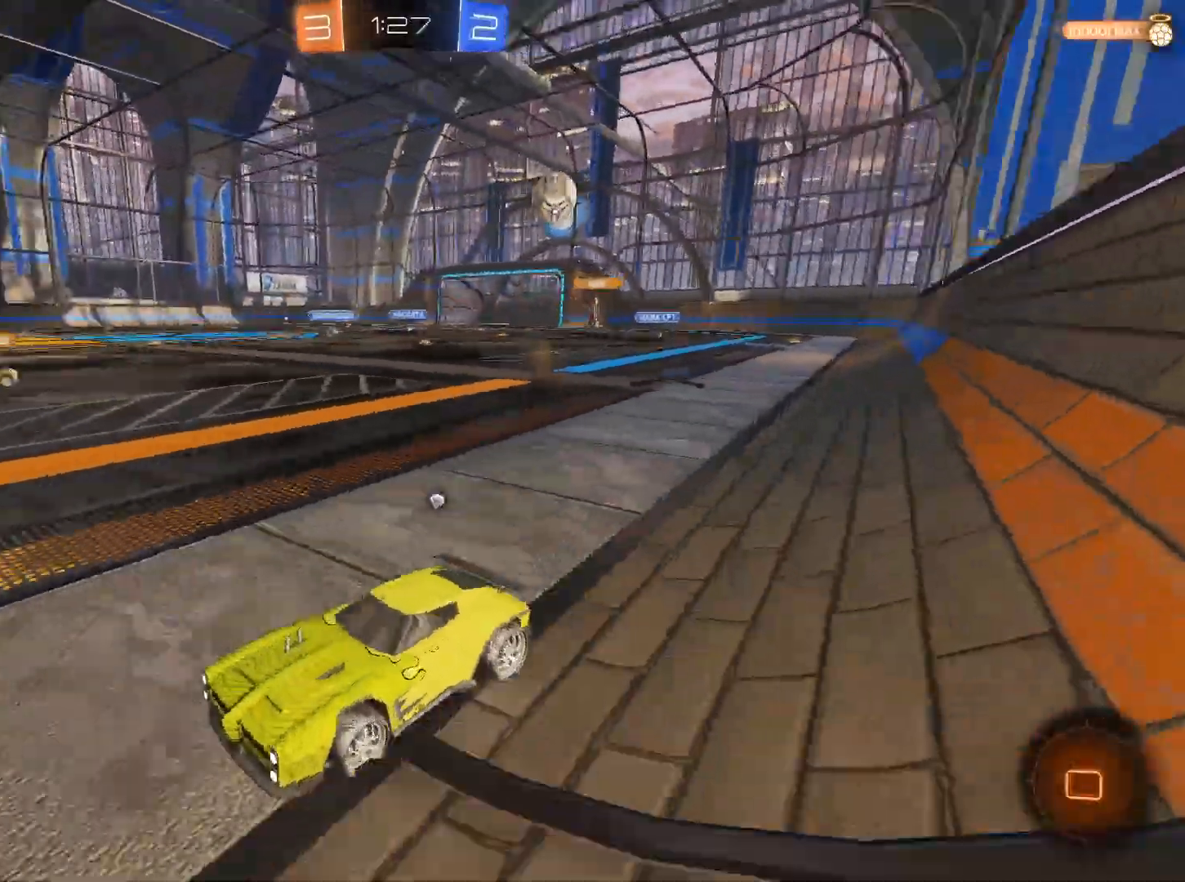
{"keys": ["w"], "mouse": [], "events": [[100, "space", "up"]]}
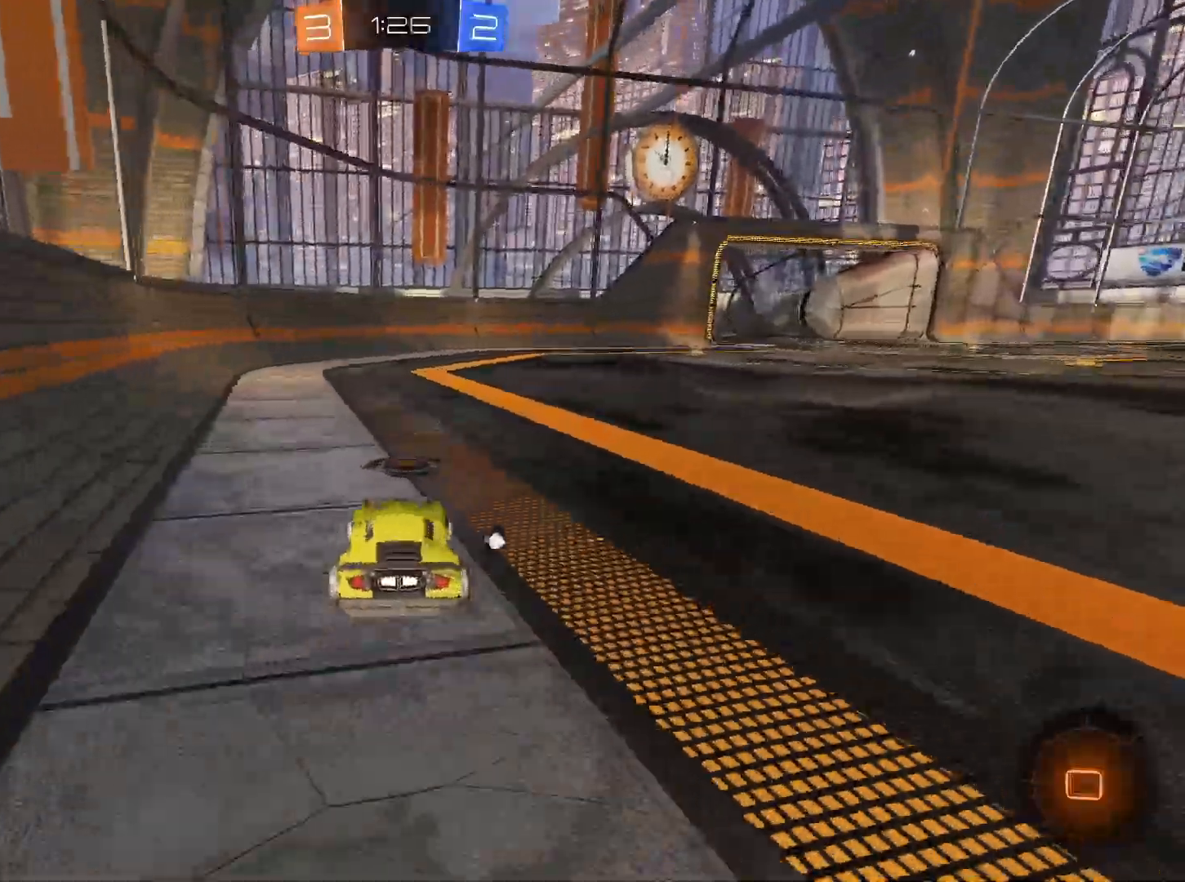
{"keys": ["d", "w"], "mouse": [], "events": [[67, "space", "down"], [167, "a", "down"], [167, "space", "up"], [267, "a", "up"], [450, "d", "down"]]}
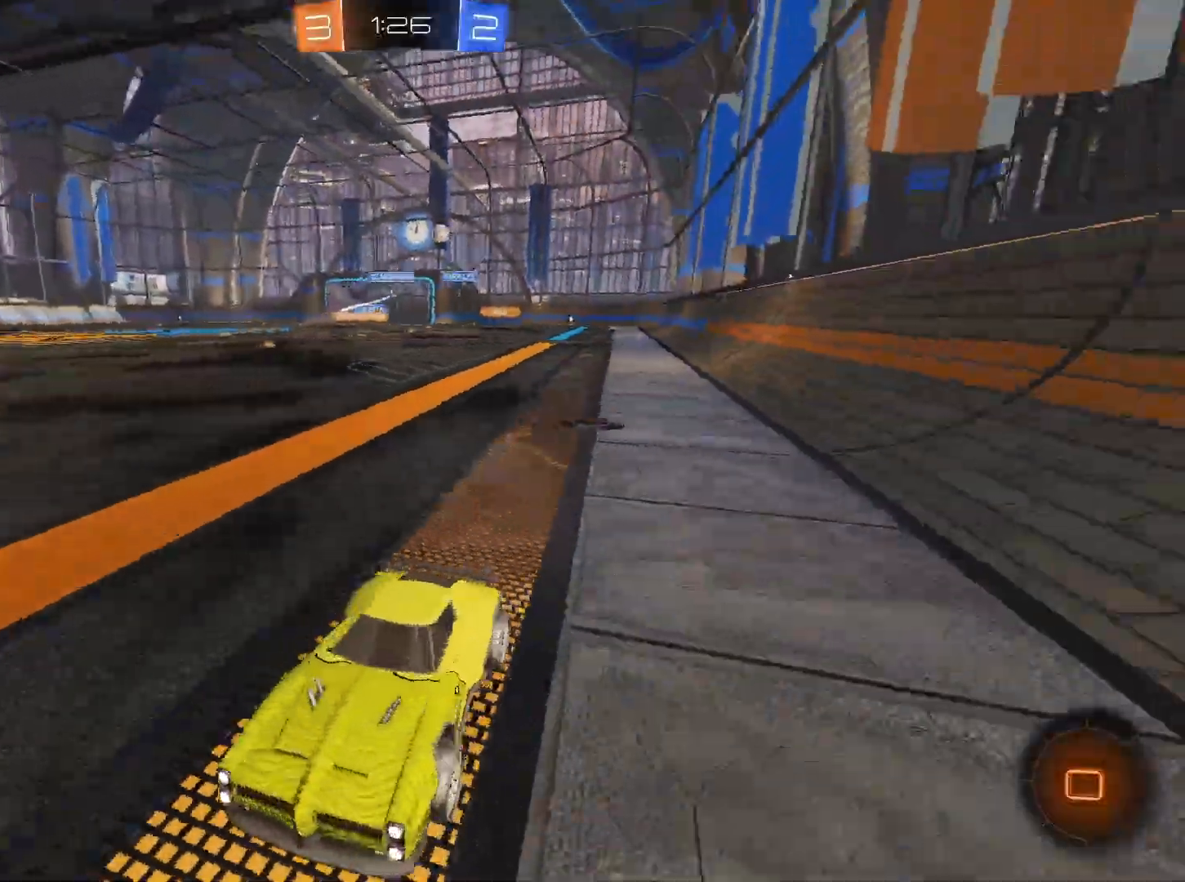
{"keys": ["d", "w"], "mouse": [], "events": [[283, "d", "up"], [417, "d", "down"]]}
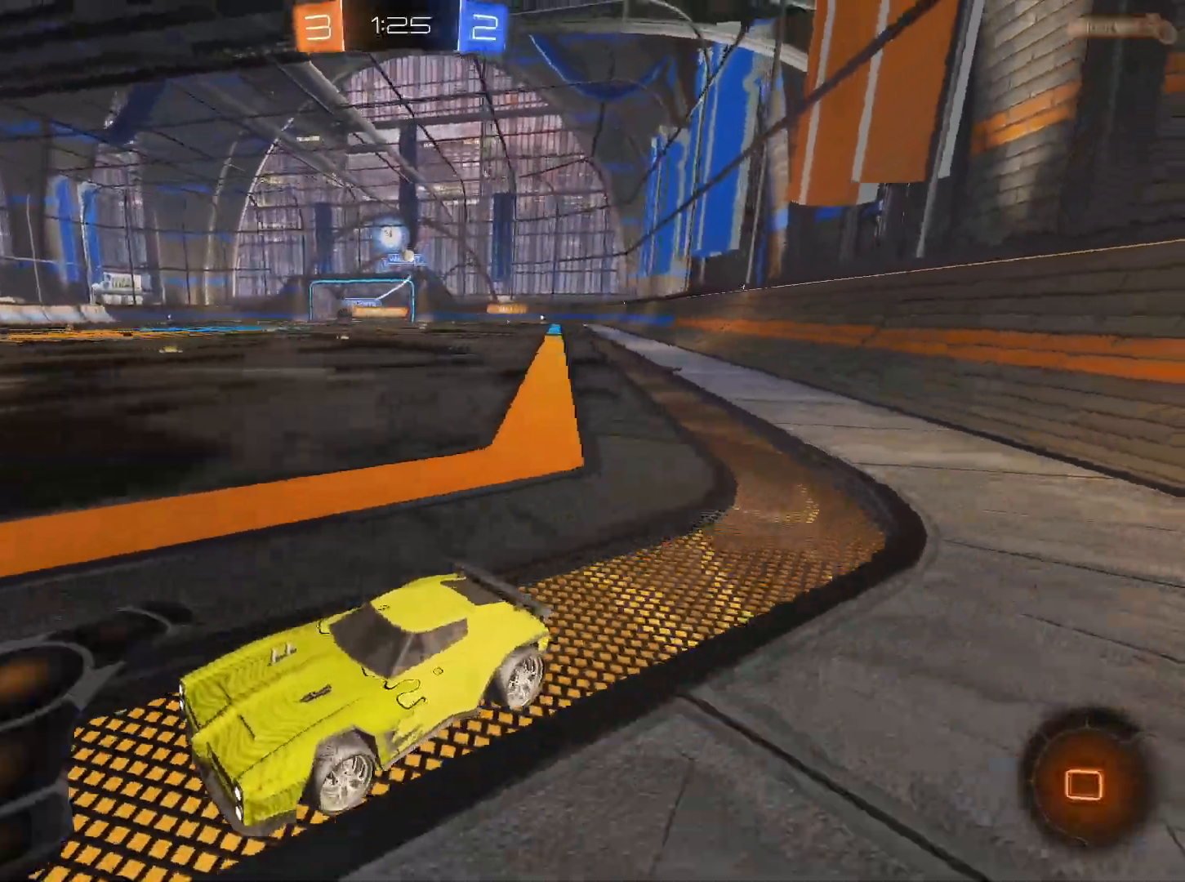
{"keys": ["d", "w"], "mouse": [], "events": []}
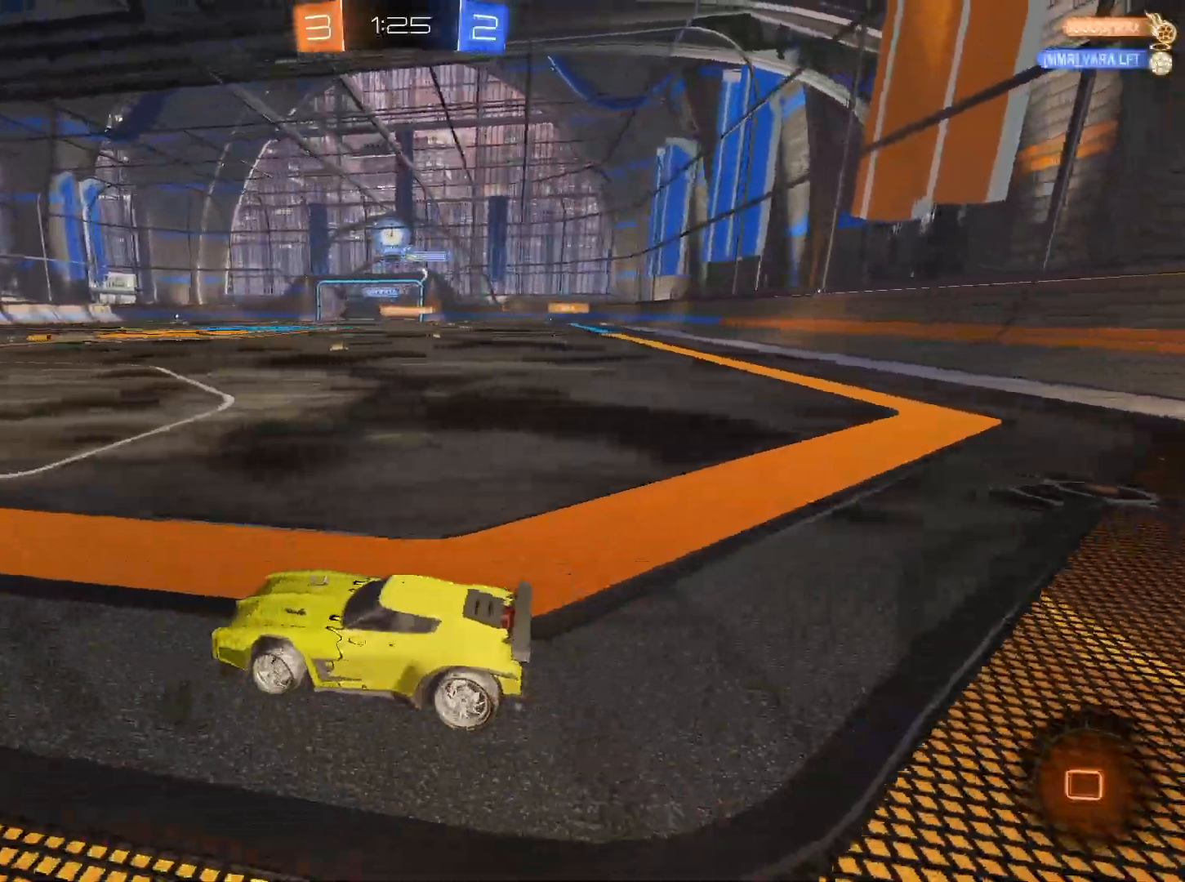
{"keys": ["d", "w"], "mouse": [], "events": [[166, "d", "up"], [400, "d", "down"]]}
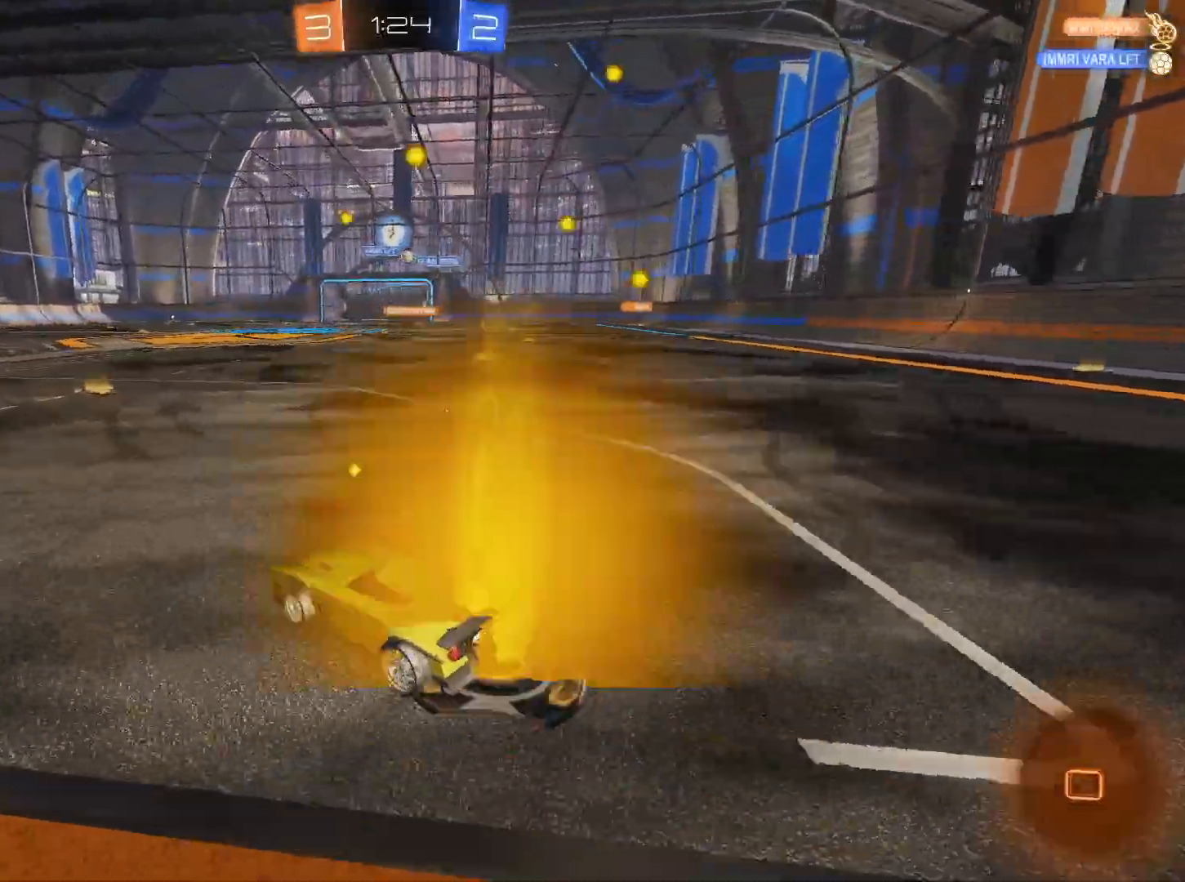
{"keys": ["w"], "mouse": [], "events": [[50, "d", "up"]]}
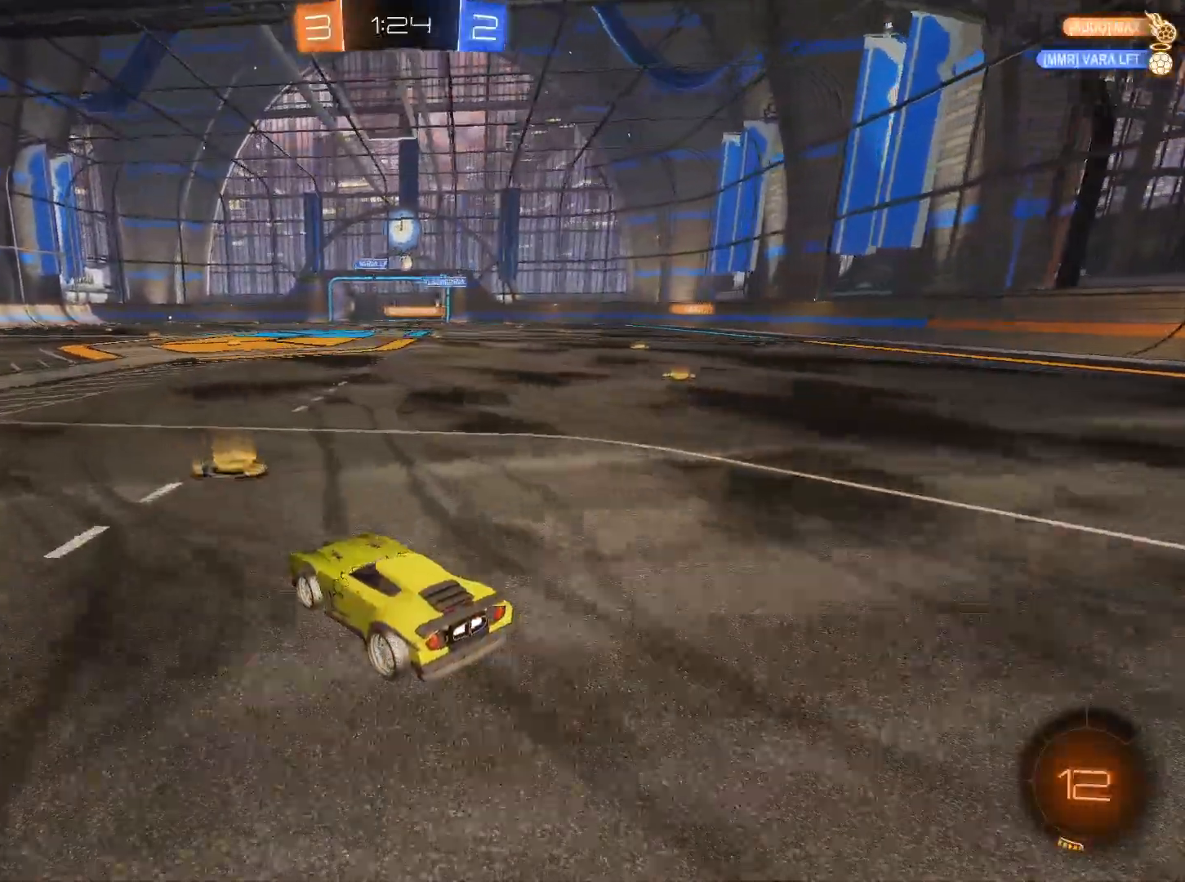
{"keys": ["w"], "mouse": [], "events": [[250, "mouse_left", "down"], [283, "mouse_left", "up"]]}
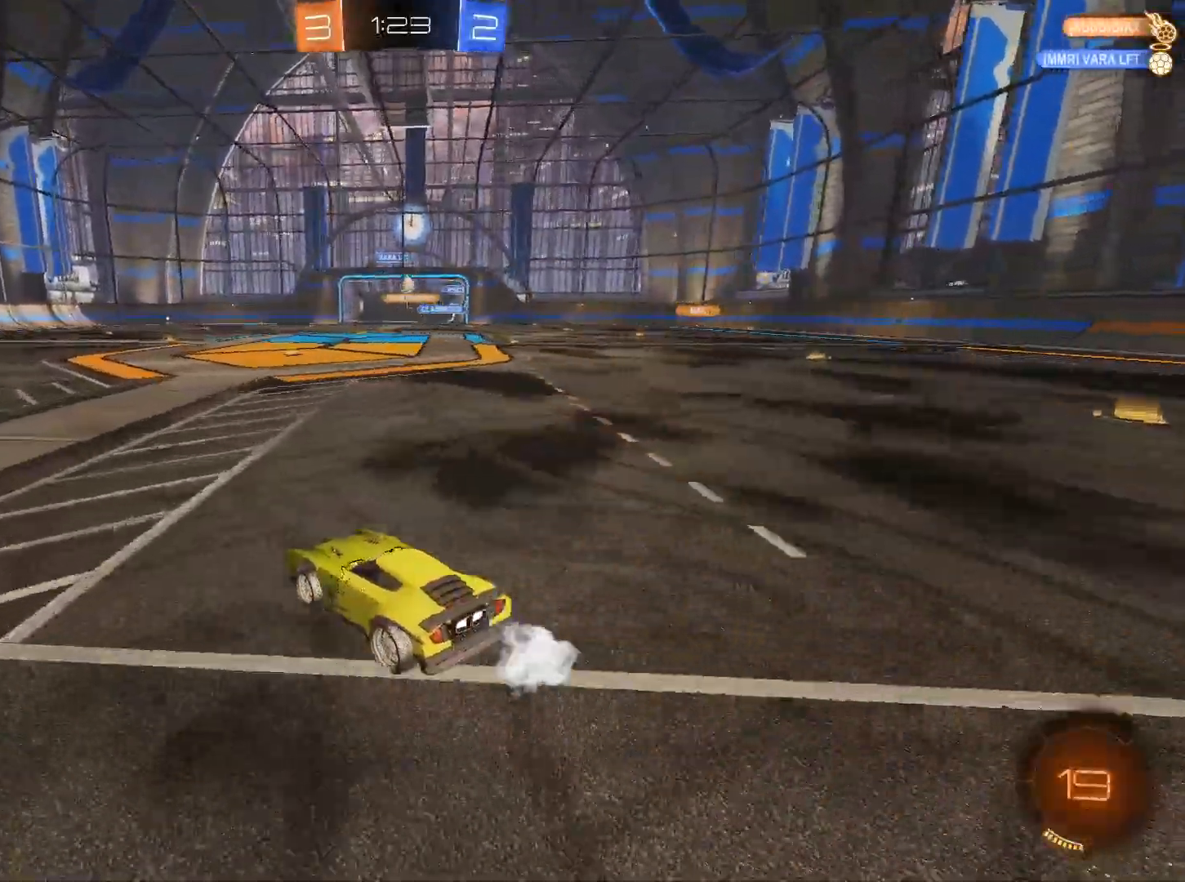
{"keys": ["w"], "mouse": [], "events": [[300, "d", "down"], [400, "d", "up"]]}
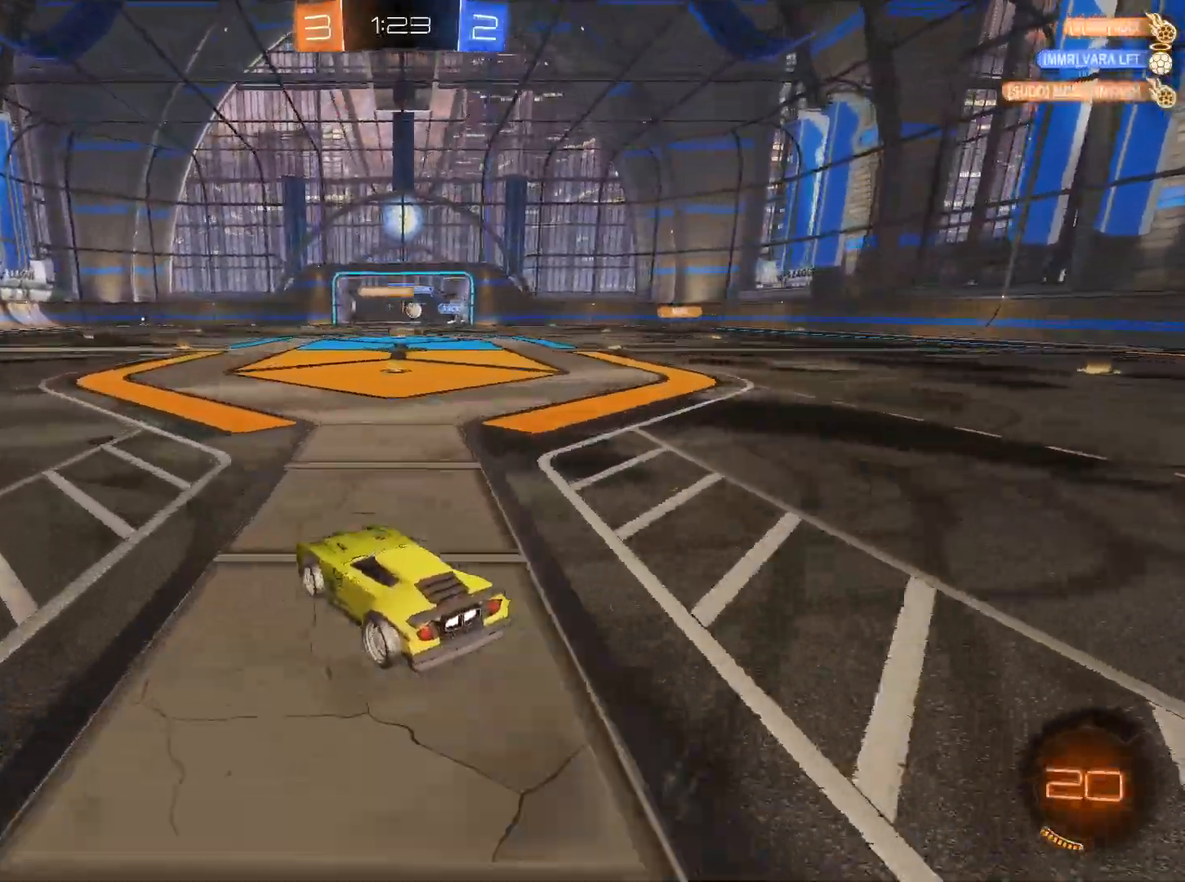
{"keys": ["w"], "mouse": [], "events": [[183, "d", "down"], [266, "d", "up"]]}
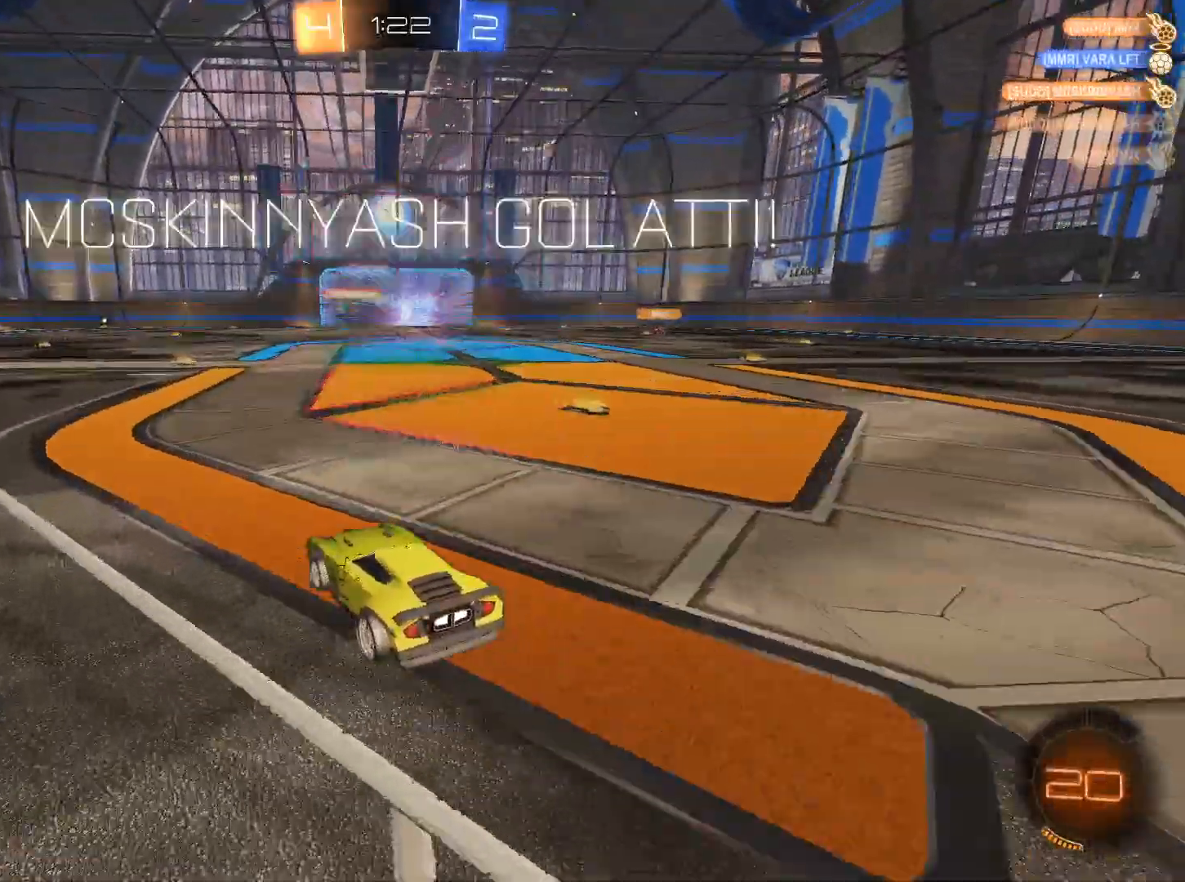
{"keys": ["d", "w"], "mouse": [], "events": [[401, "d", "down"]]}
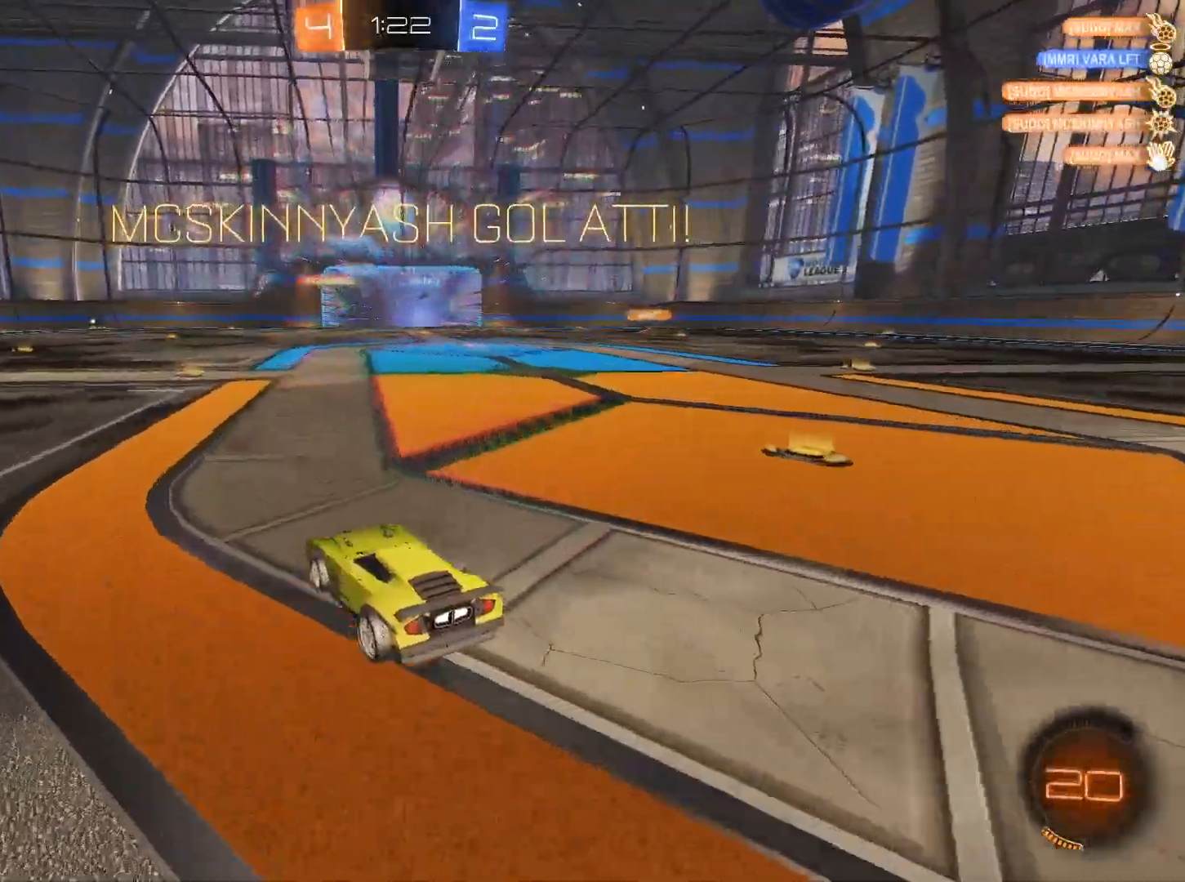
{"keys": ["d"], "mouse": ["left", "right"], "events": [[83, "mouse_left", "down"], [183, "mouse_right", "down"], [233, "w", "up"]]}
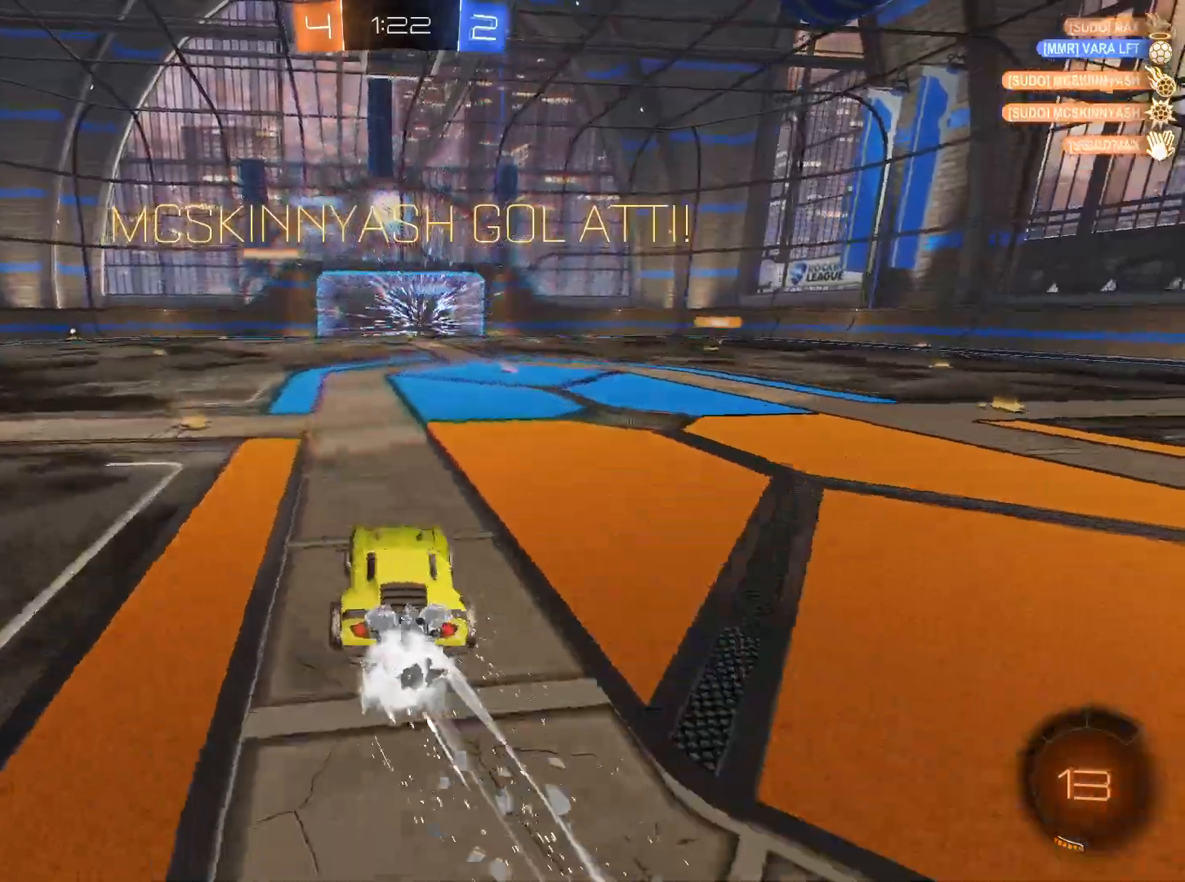
{"keys": ["d"], "mouse": [], "events": [[434, "mouse_left", "up"], [434, "mouse_right", "up"]]}
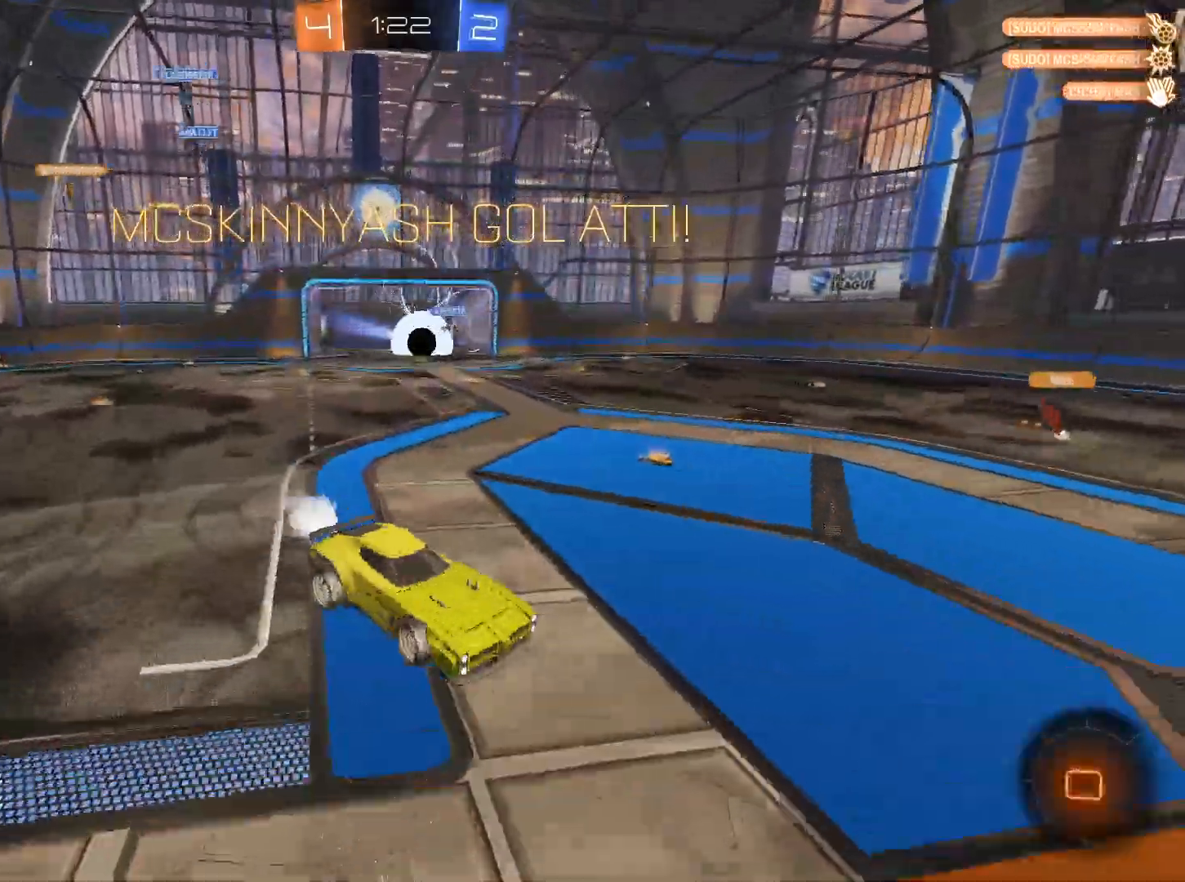
{"keys": ["w"], "mouse": [], "events": [[67, "d", "up"], [67, "s", "down"], [167, "mouse_right", "down"], [167, "s", "up"], [300, "mouse_right", "up"], [300, "w", "down"]]}
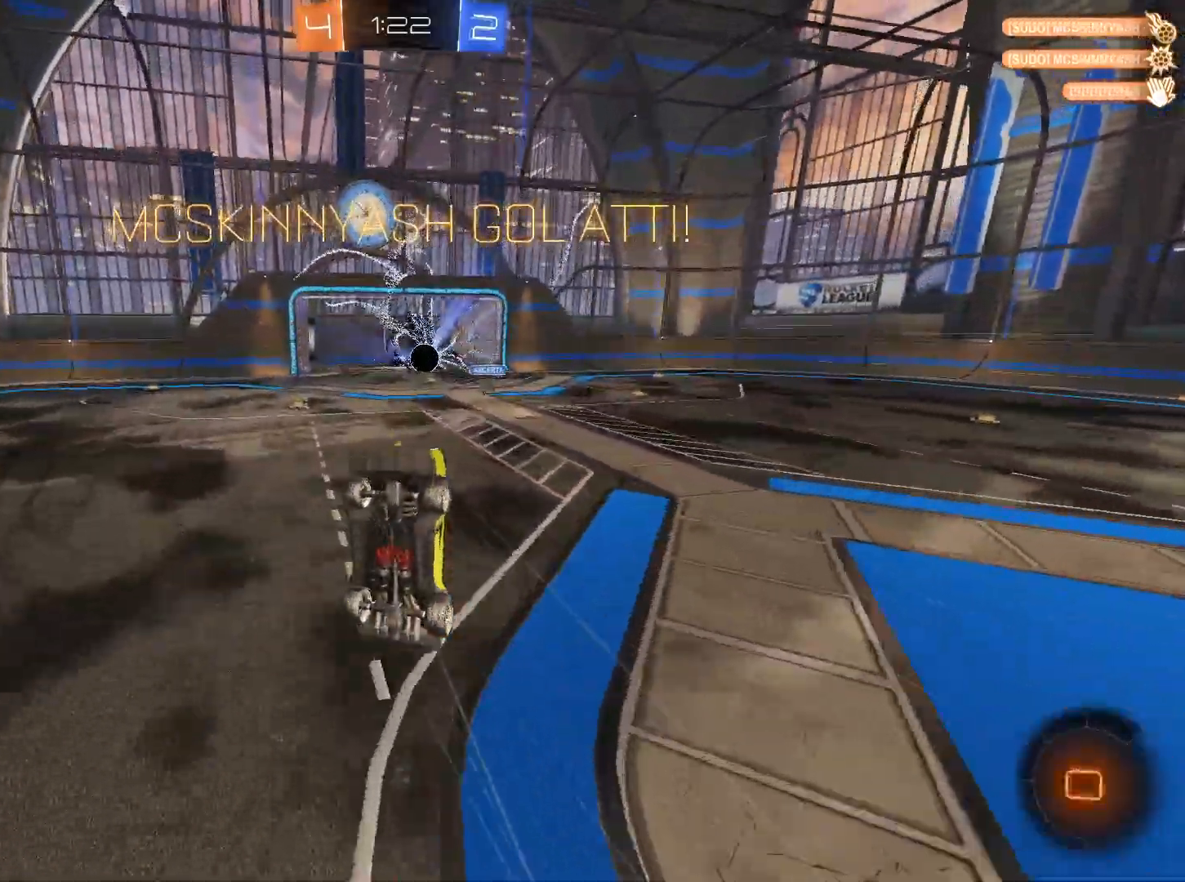
{"keys": ["e", "tab"], "mouse": [], "events": [[134, "e", "down"], [267, "w", "up"], [367, "tab", "down"]]}
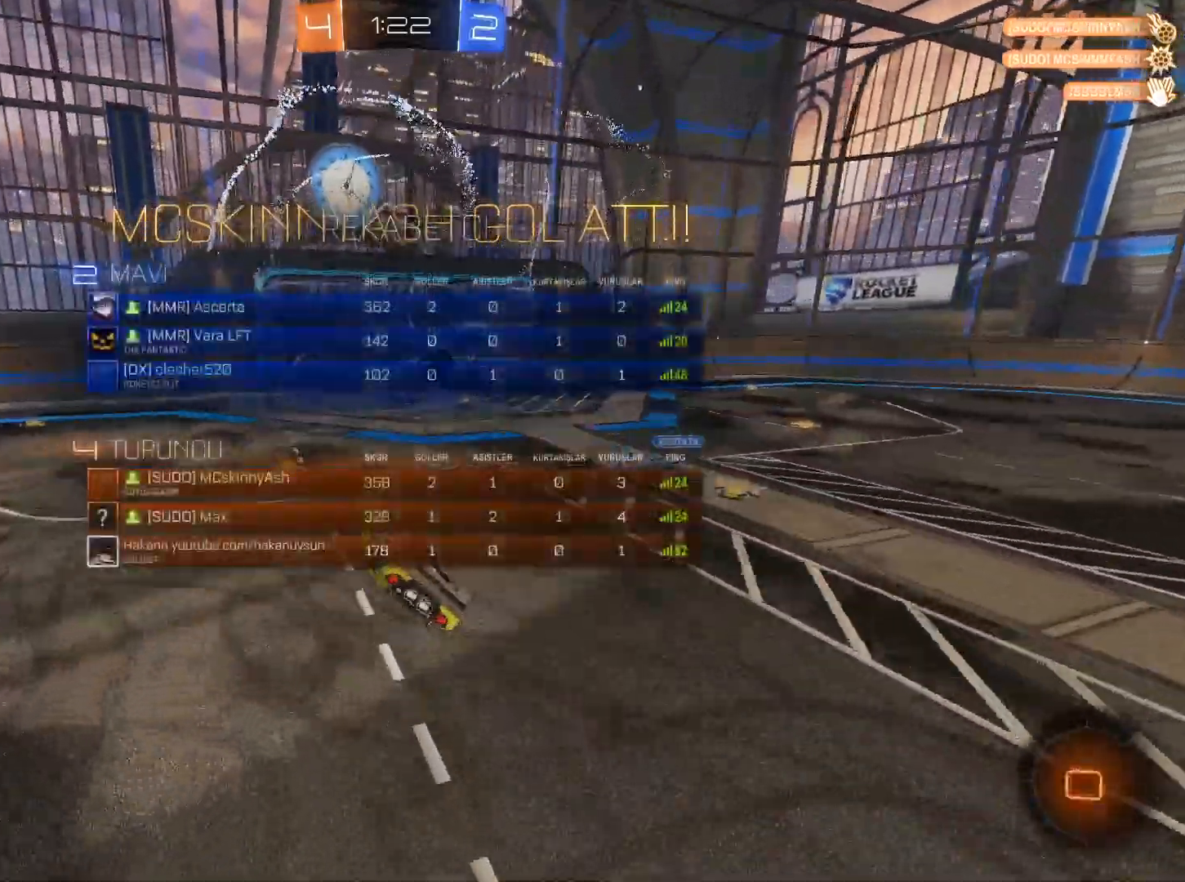
{"keys": ["d", "tab"], "mouse": [], "events": [[233, "e", "up"], [467, "d", "down"]]}
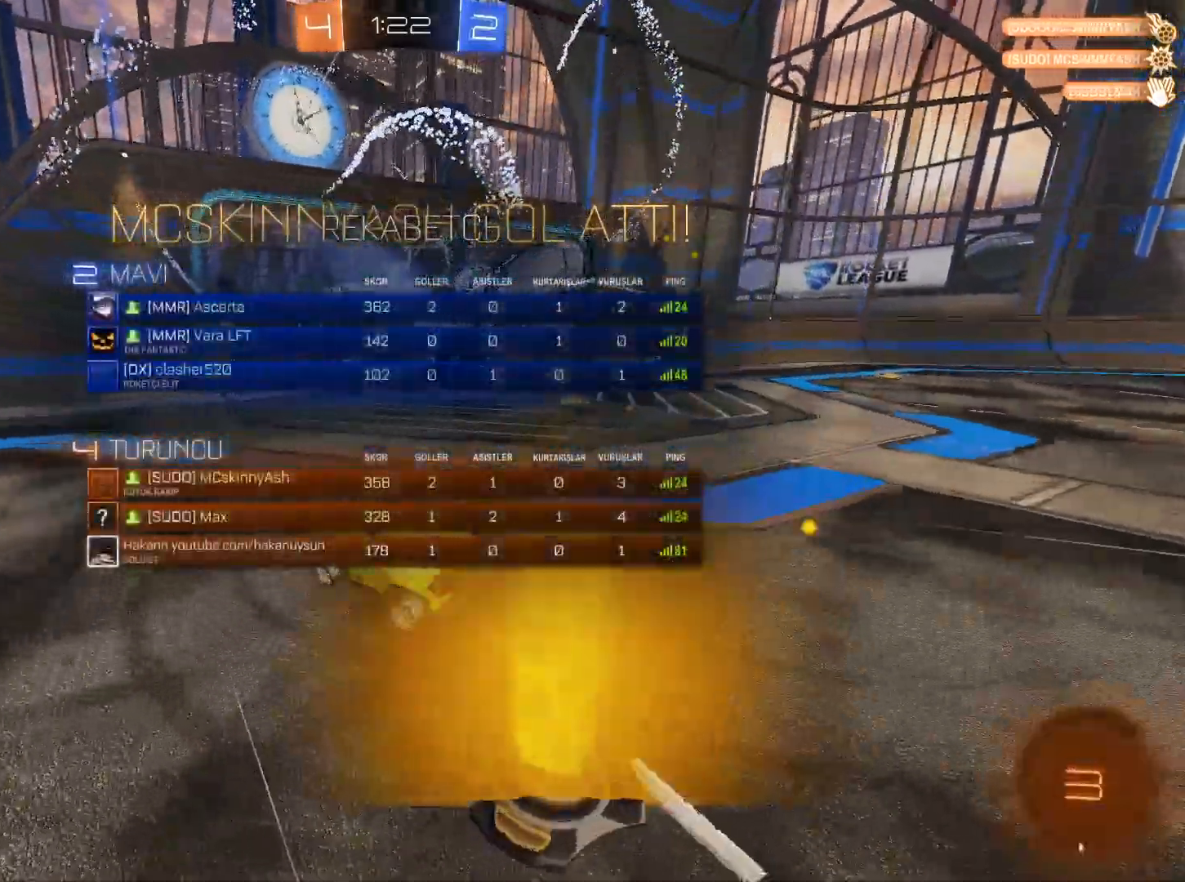
{"keys": [], "mouse": [], "events": [[251, "d", "up"], [301, "tab", "up"]]}
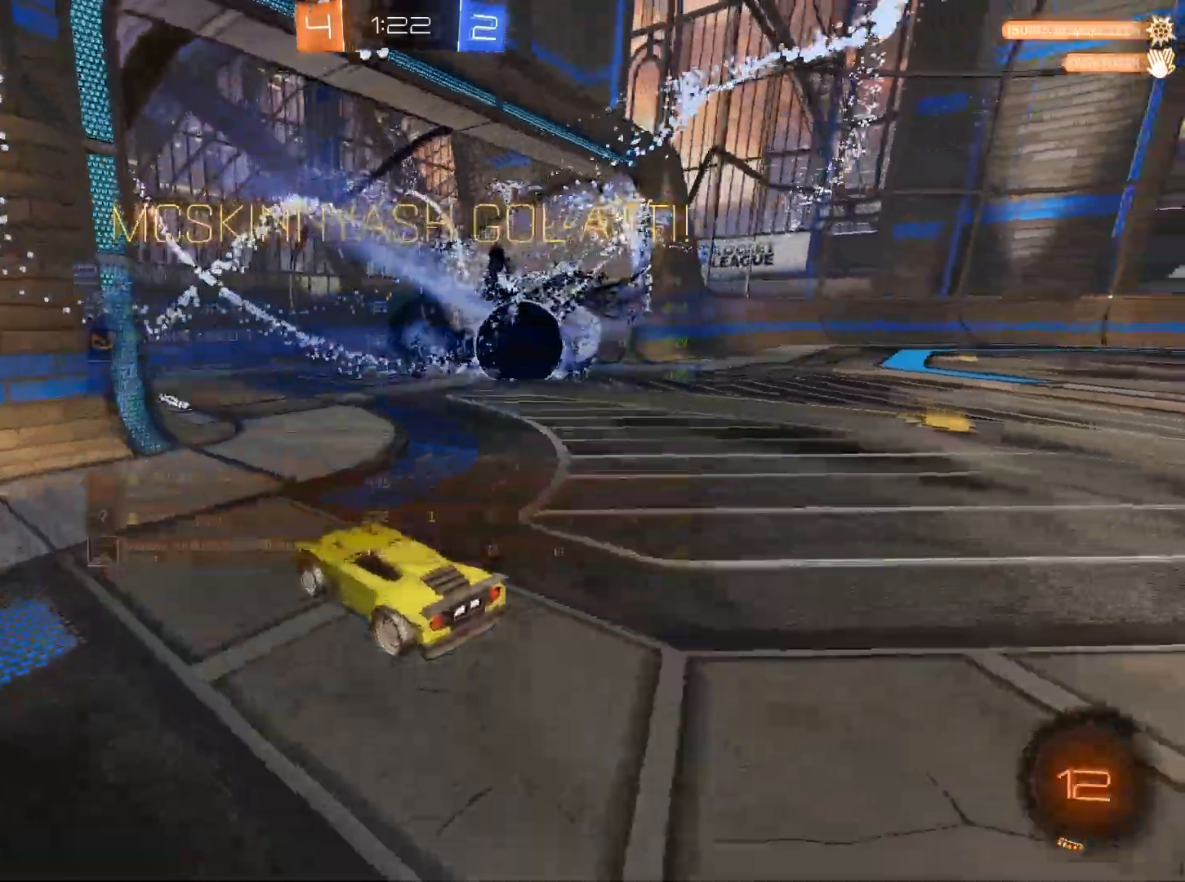
{"keys": [], "mouse": [], "events": []}
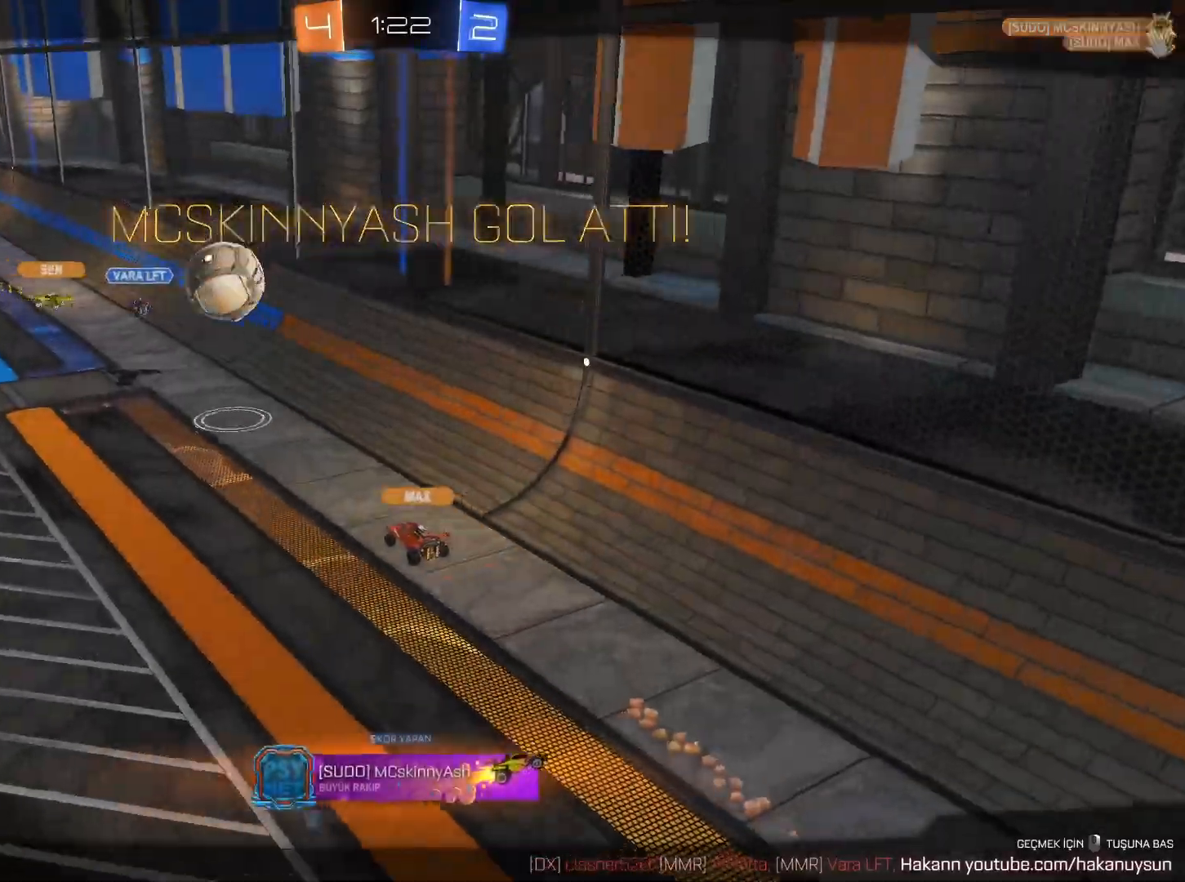
{"keys": [], "mouse": [], "events": []}
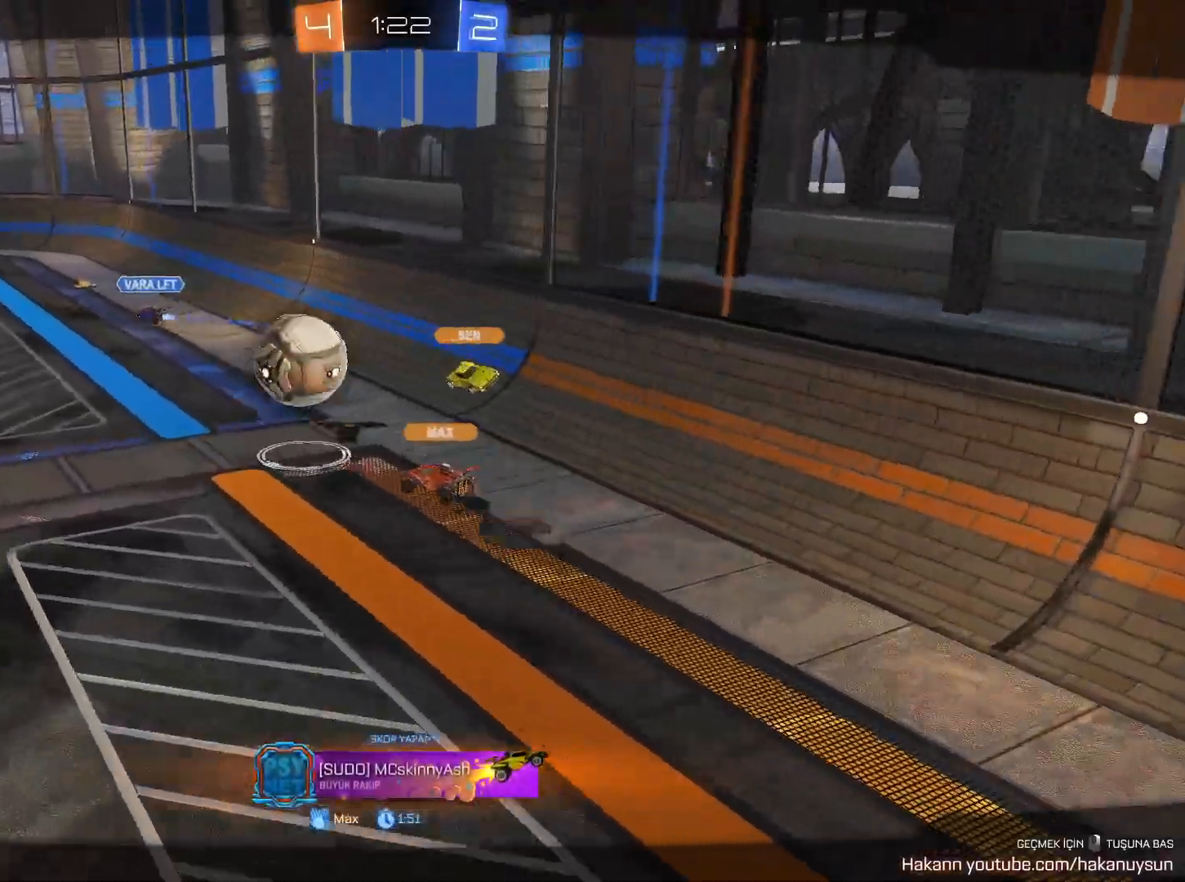
{"keys": [], "mouse": [], "events": []}
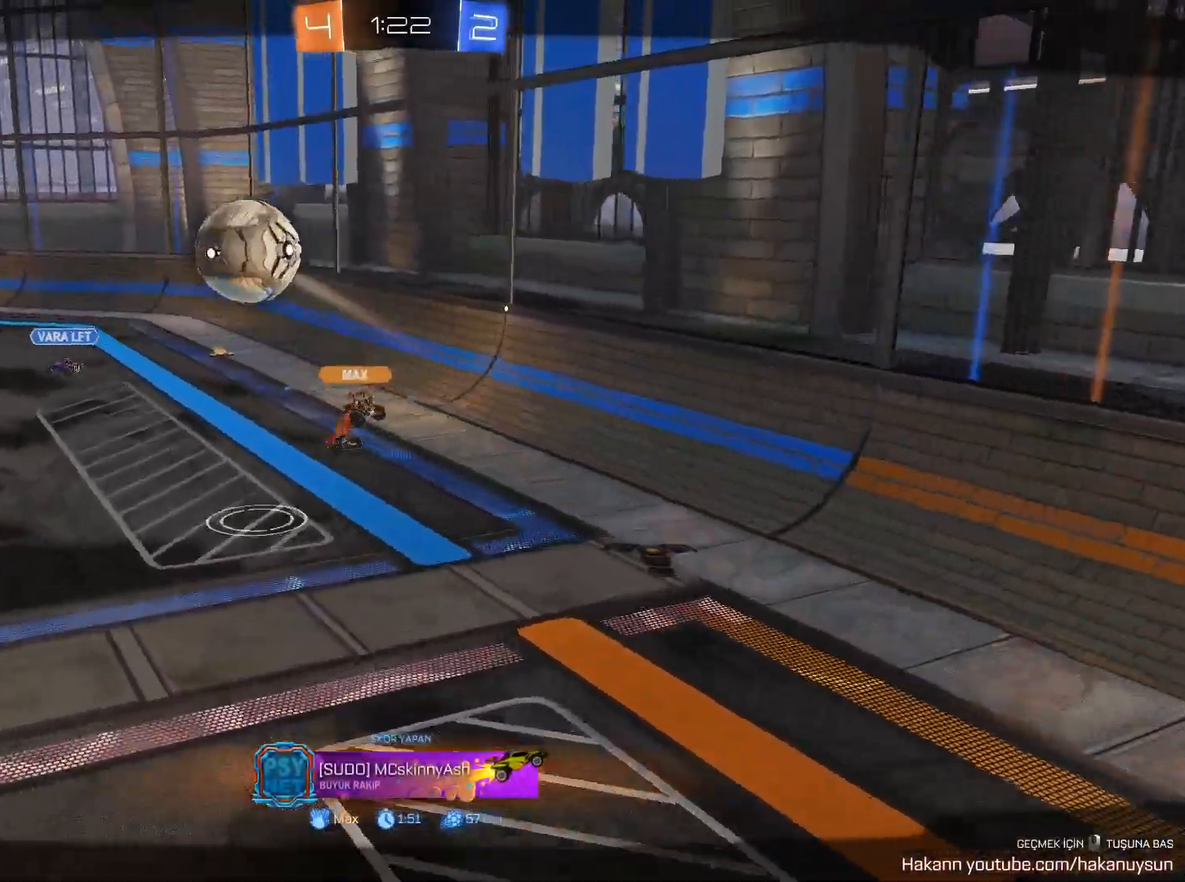
{"keys": [], "mouse": [], "events": []}
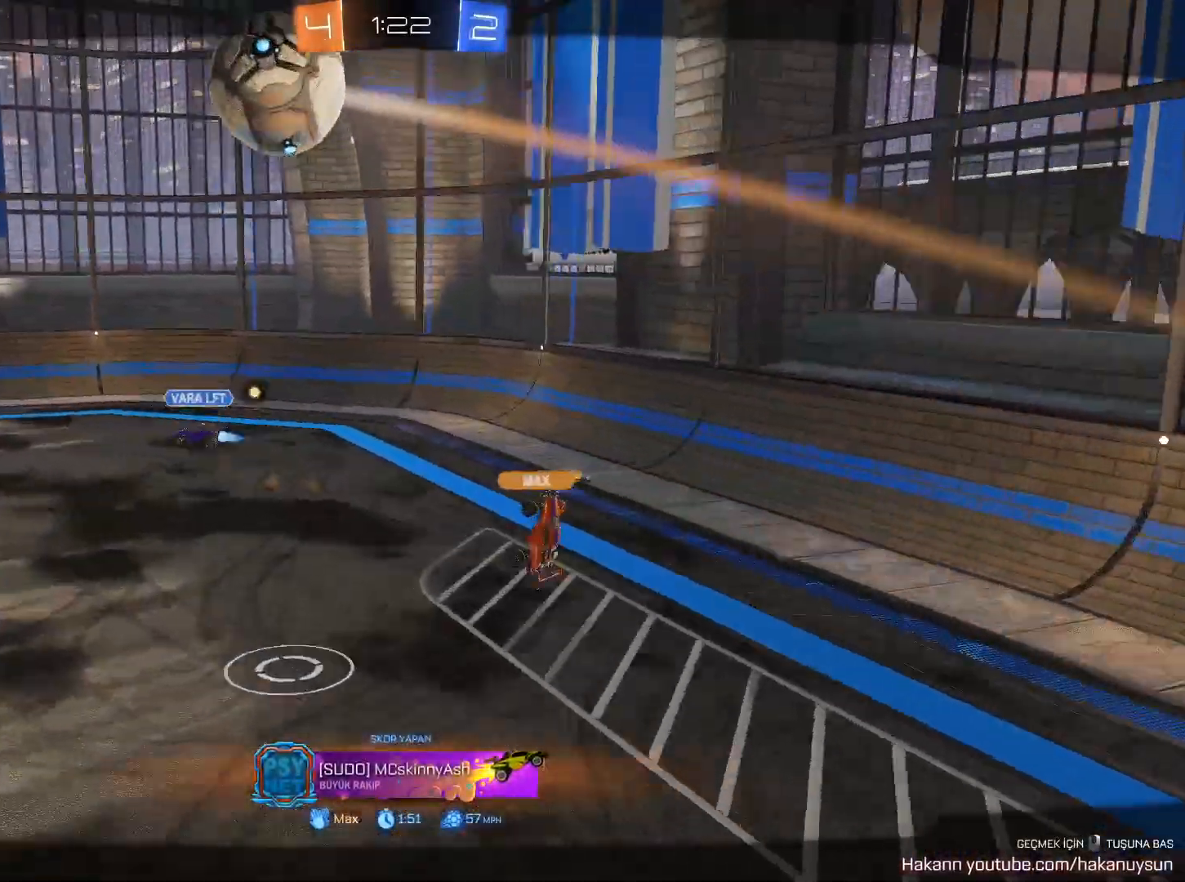
{"keys": [], "mouse": [], "events": []}
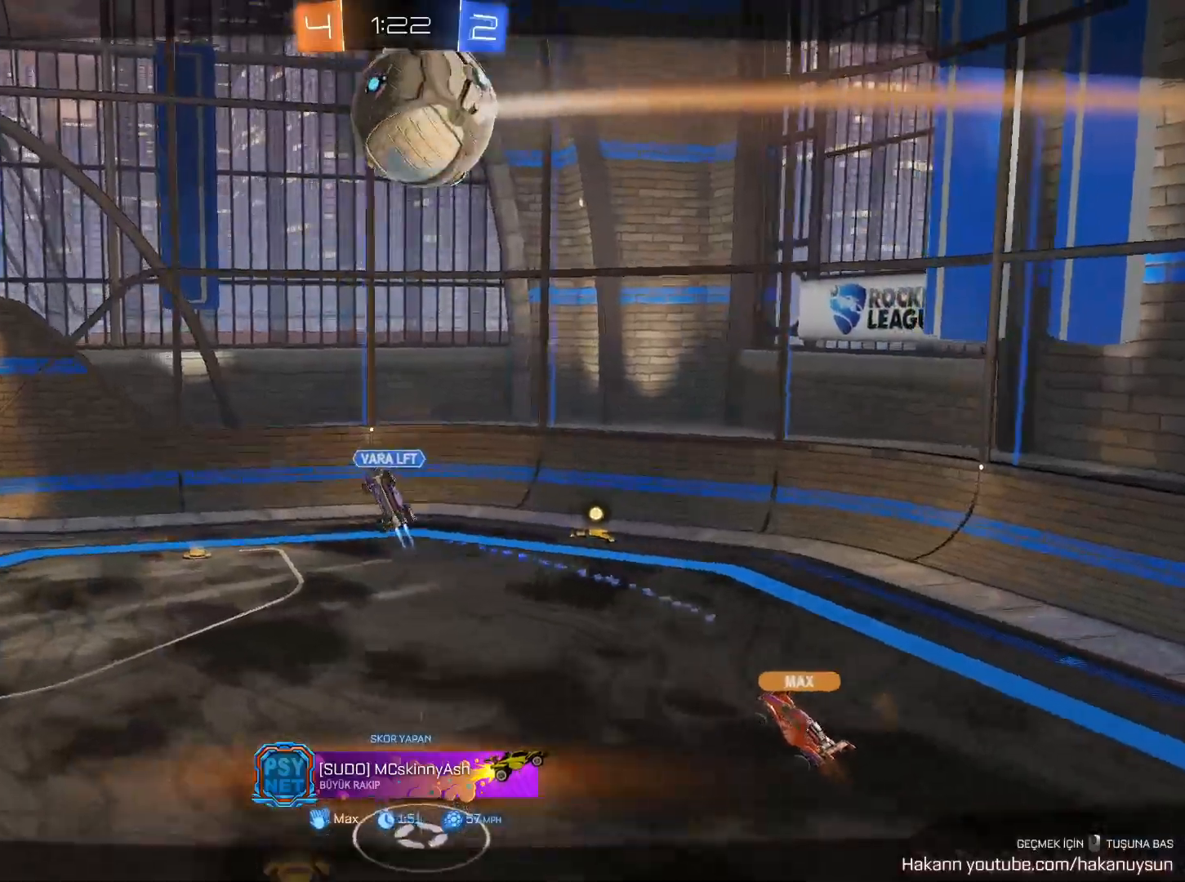
{"keys": [], "mouse": [], "events": []}
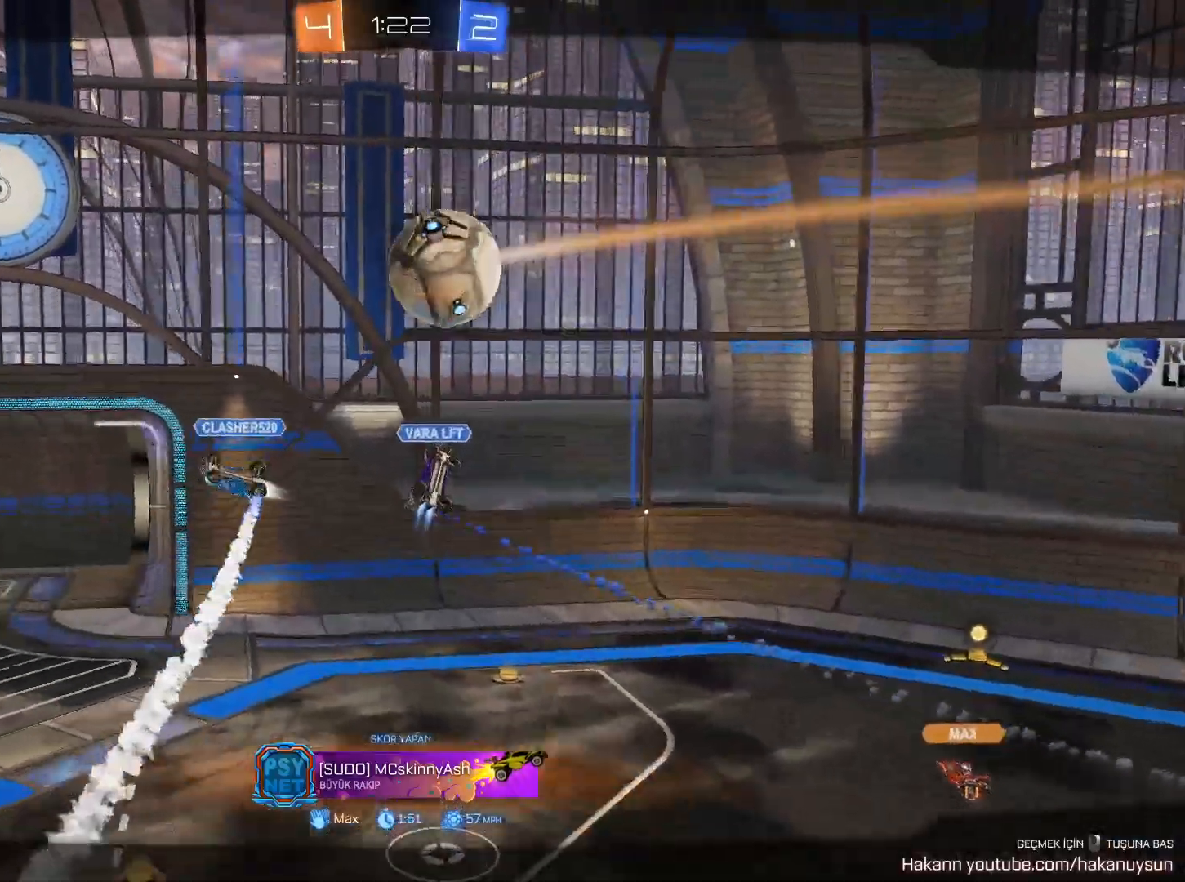
{"keys": [], "mouse": [], "events": []}
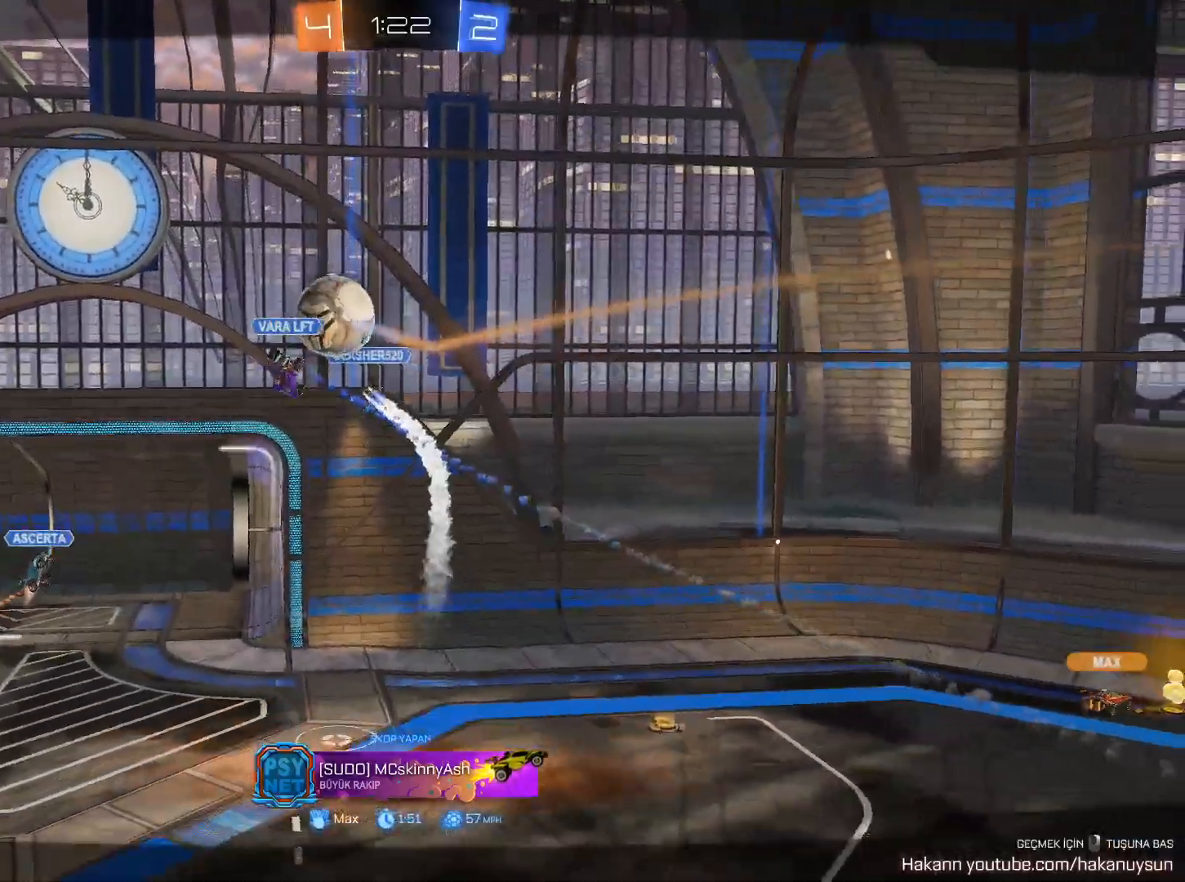
{"keys": [], "mouse": [], "events": []}
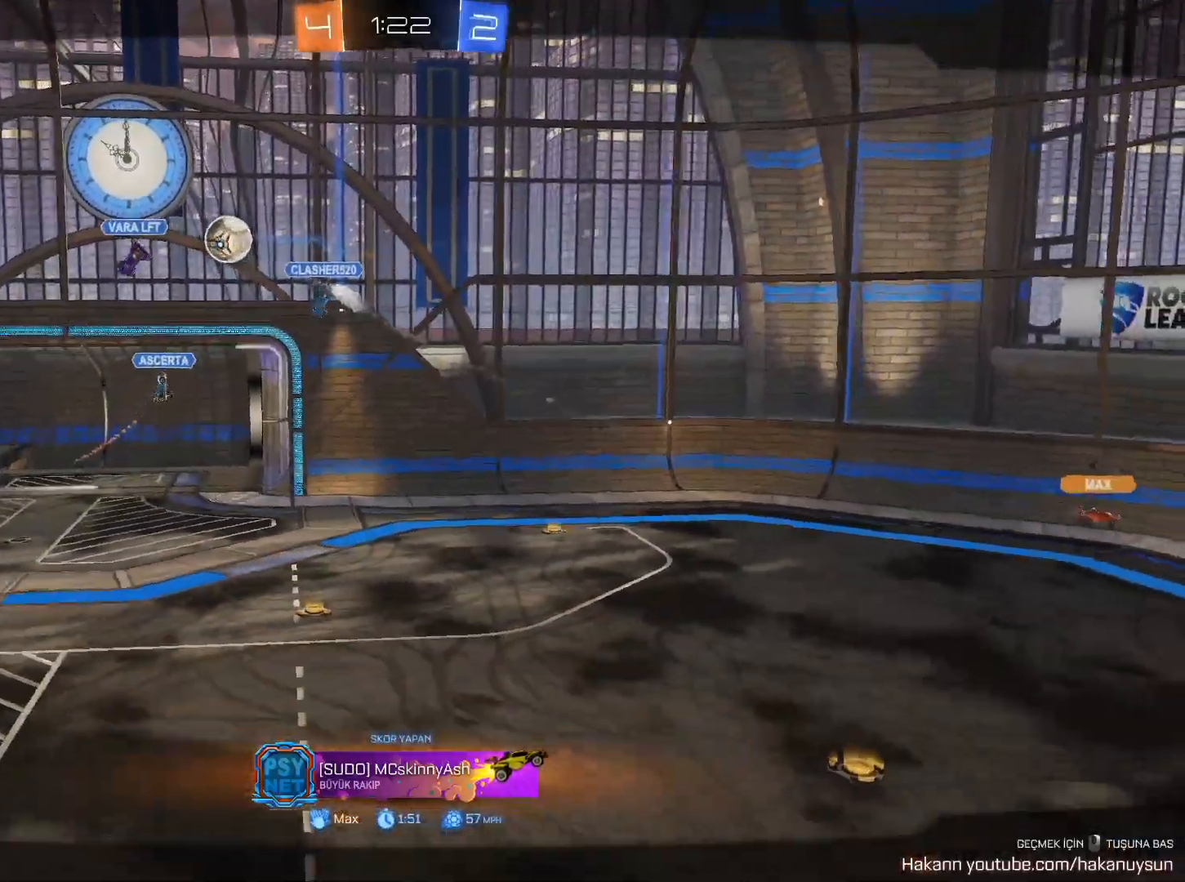
{"keys": [], "mouse": [], "events": [[67, "mouse_right", "down"], [100, "mouse_right", "up"], [250, "mouse_right", "down"], [350, "mouse_right", "up"]]}
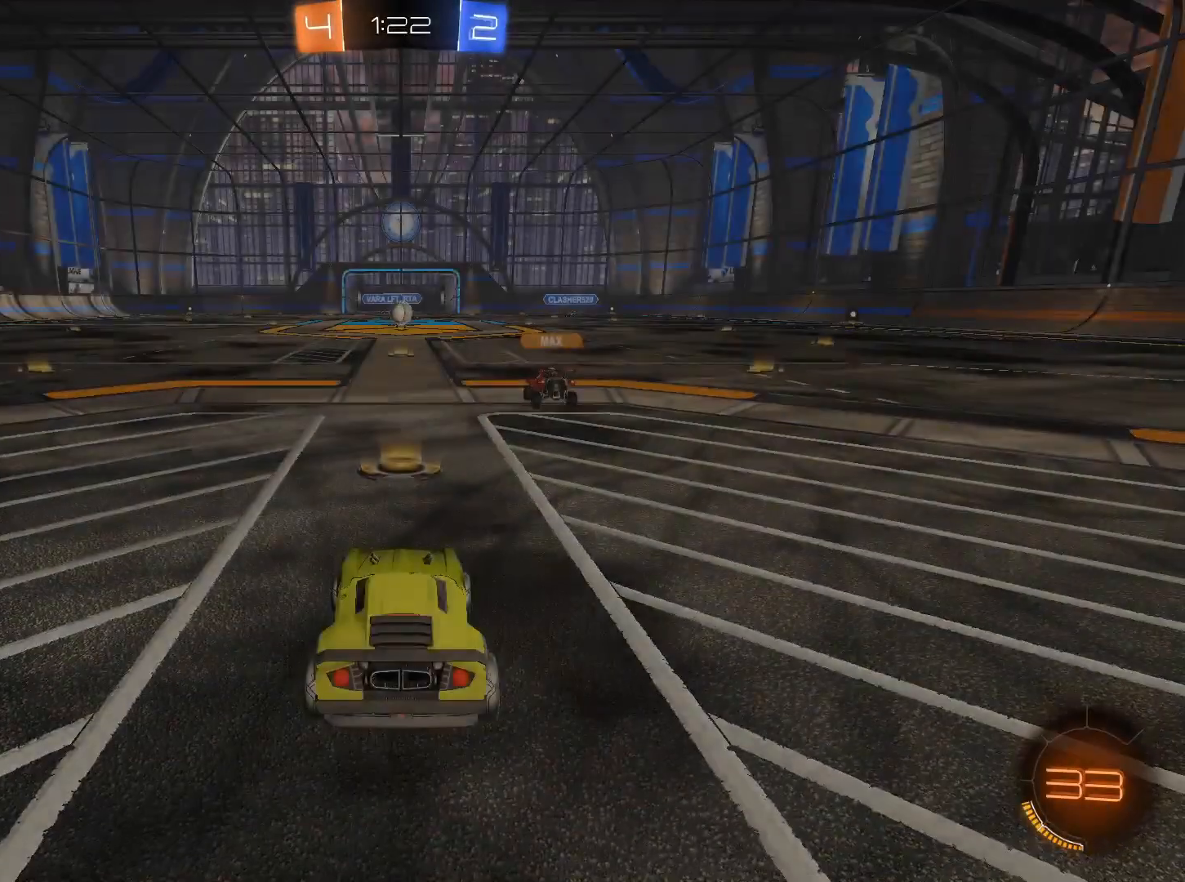
{"keys": ["tab", "w"], "mouse": [], "events": [[84, "w", "down"], [217, "tab", "down"]]}
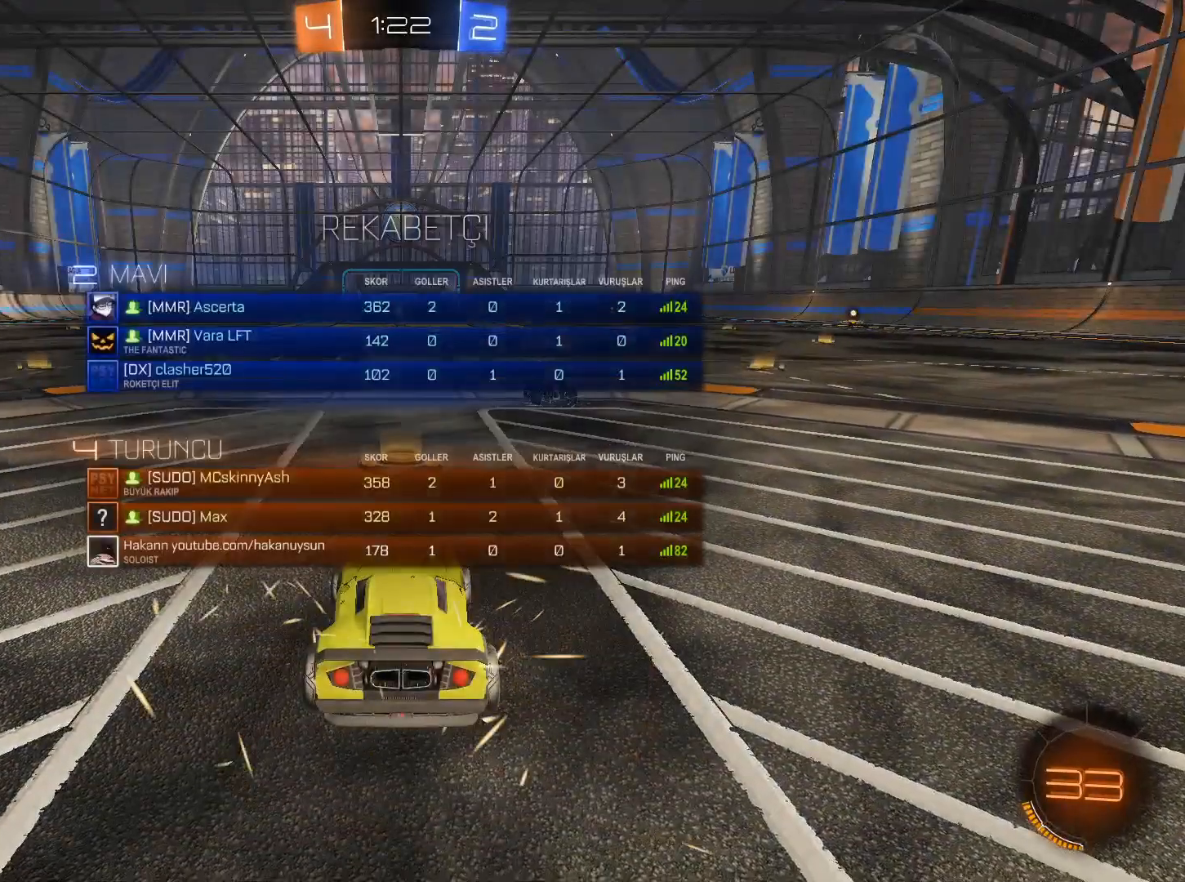
{"keys": ["tab", "w"], "mouse": [], "events": []}
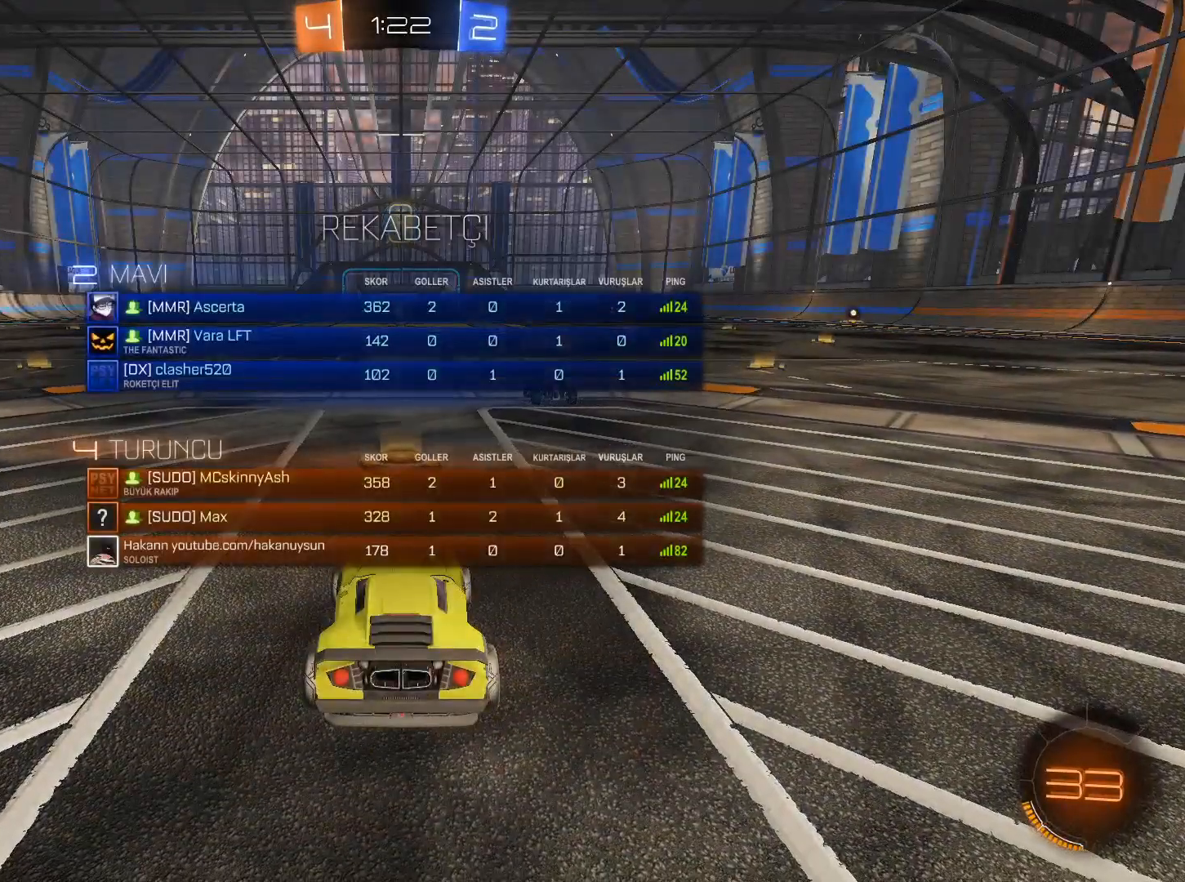
{"keys": ["w"], "mouse": [], "events": [[67, "tab", "up"]]}